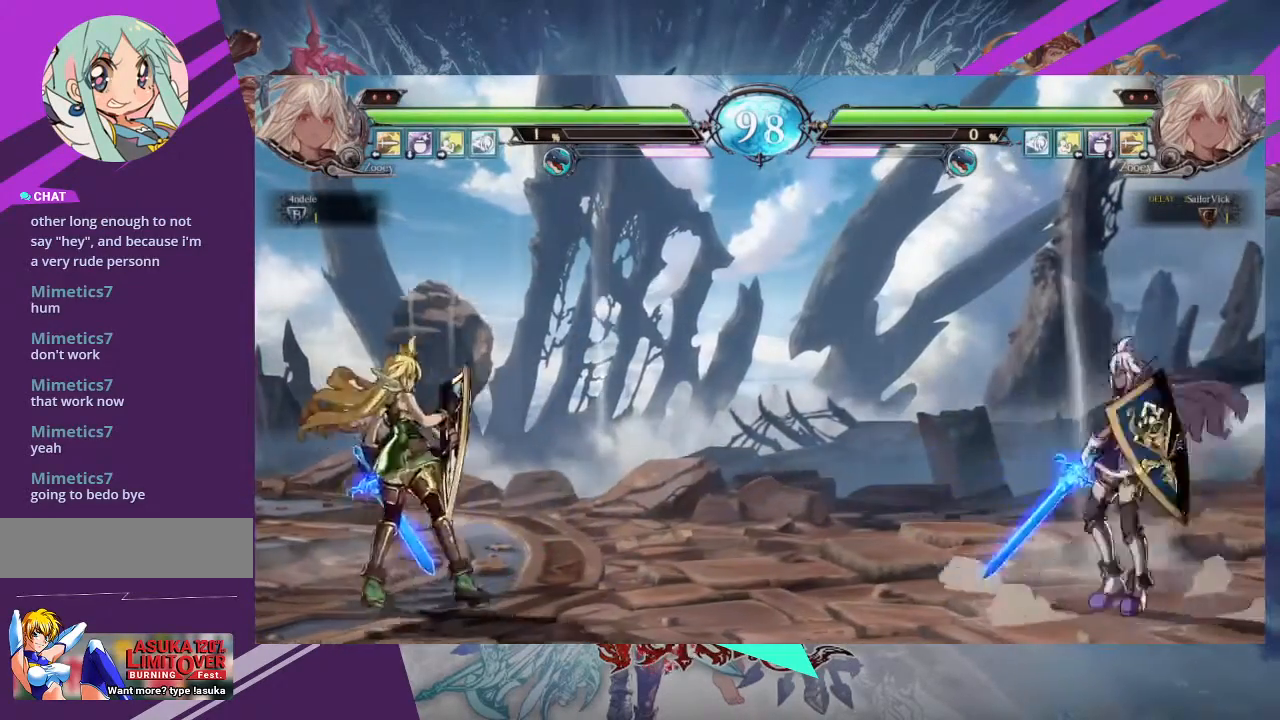
Gameplay with a controller (arcade stick); each line is a JSON object with the inputs held at the frame after it. "events" lists button and stick changes between this image and that frame as [ms after this image, input, new state], when the widget could be followed in between. Not read: L3 R3 other_buttons.
{"buttons": [], "left_stick": "center", "events": [[67, "left_stick", "right"], [134, "left_stick", "center"], [200, "left_stick", "right"], [300, "left_stick", "center"], [367, "left_stick", "right"], [434, "left_stick", "center"]]}
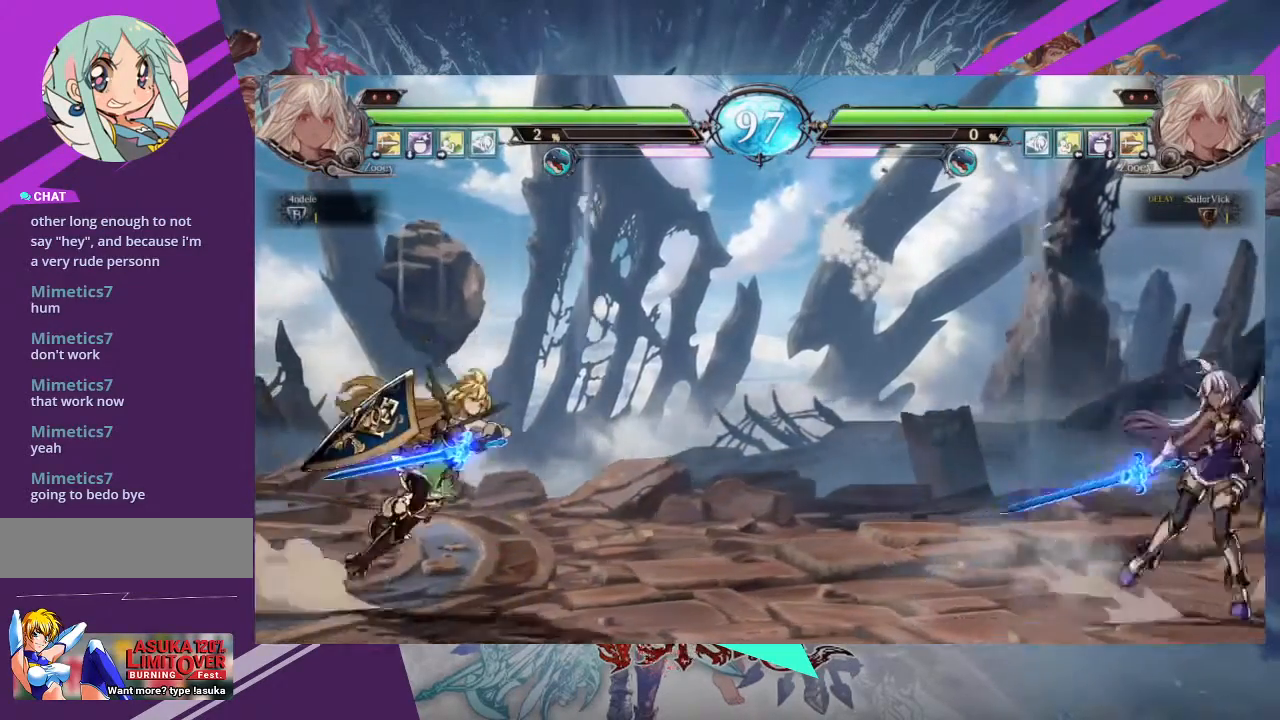
{"buttons": [], "left_stick": "right", "events": [[33, "left_stick", "right"], [100, "left_stick", "center"], [167, "left_stick", "right"], [267, "left_stick", "center"], [333, "left_stick", "right"], [400, "left_stick", "center"], [467, "left_stick", "right"]]}
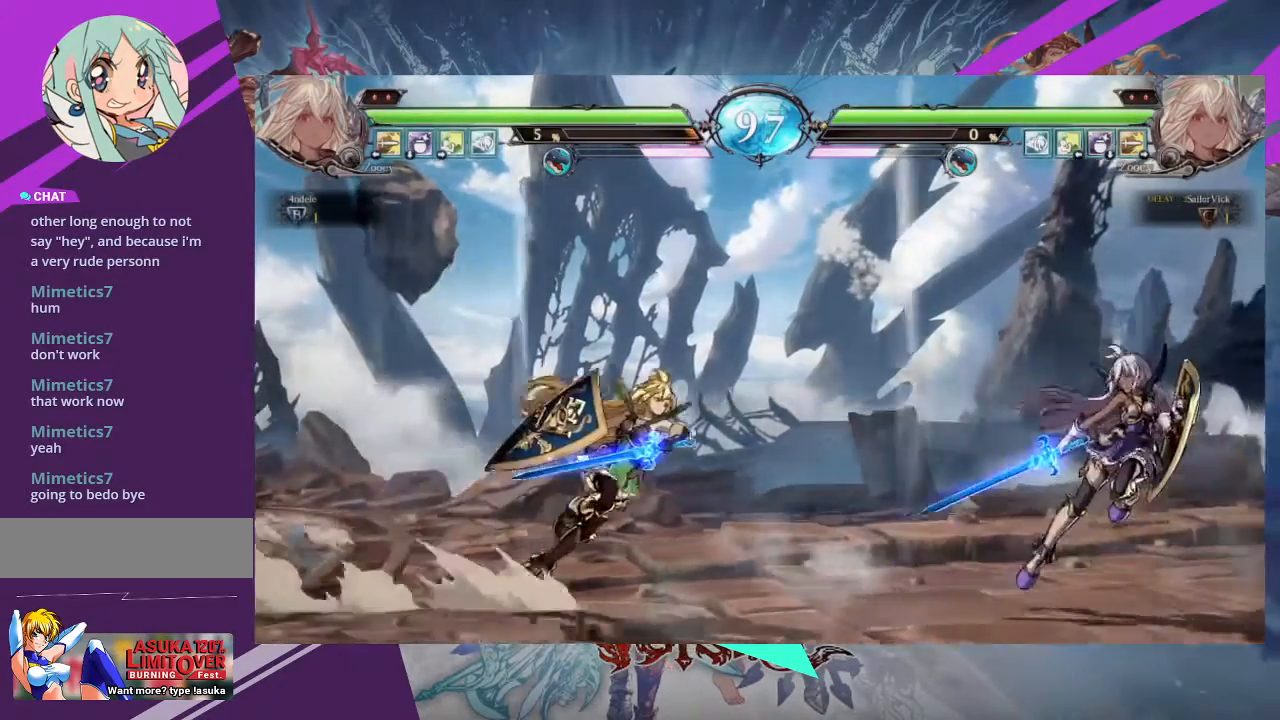
{"buttons": [], "left_stick": "right", "events": [[67, "left_stick", "center"], [134, "left_stick", "right"], [200, "left_stick", "center"], [300, "left_stick", "right"], [367, "left_stick", "center"], [434, "left_stick", "right"]]}
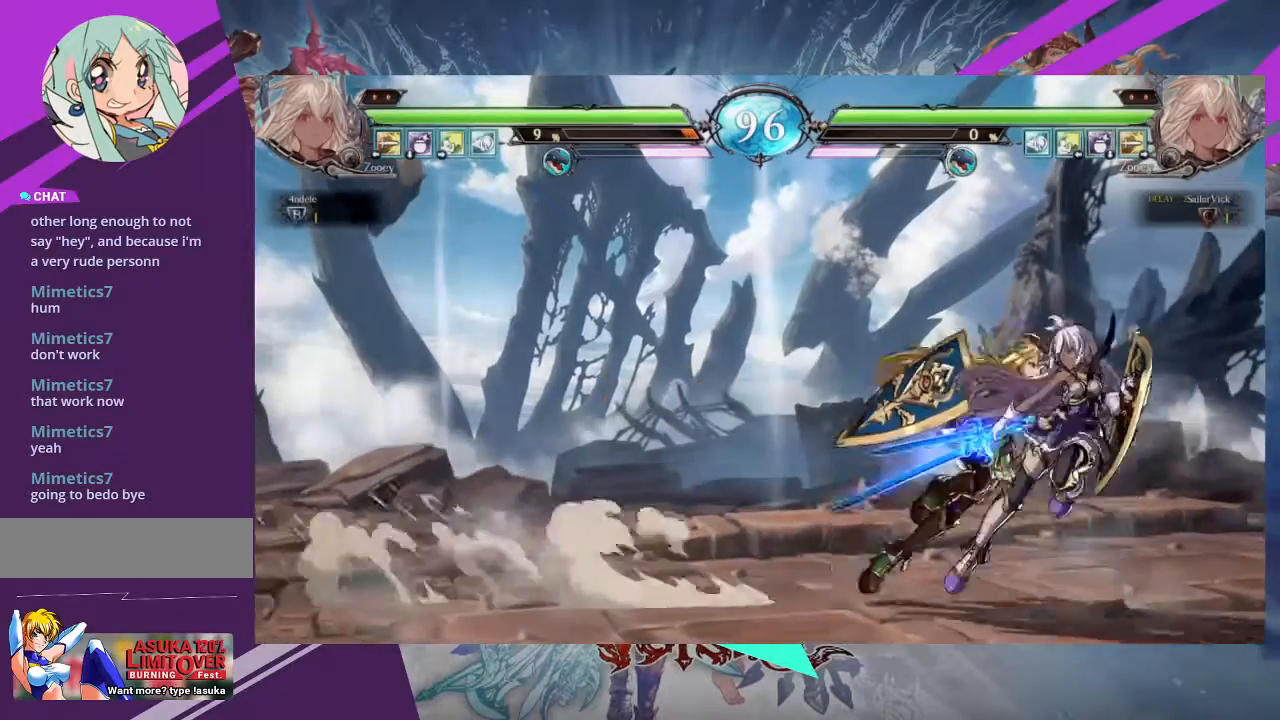
{"buttons": [], "left_stick": "right", "events": [[33, "left_stick", "center"], [100, "left_stick", "right"], [166, "left_stick", "center"], [233, "left_stick", "right"]]}